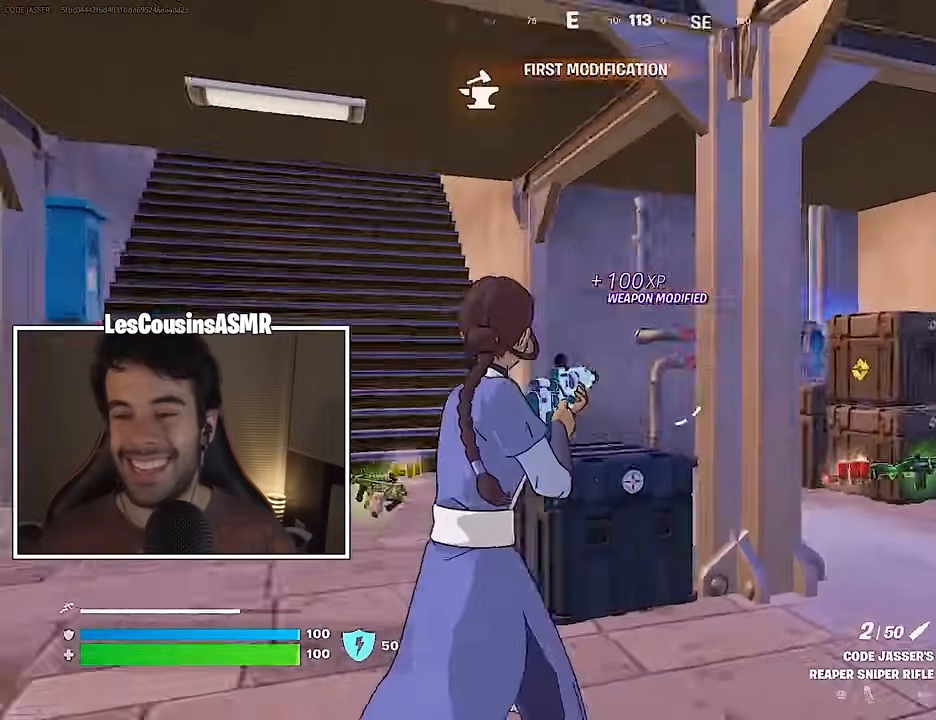
Gameplay with a controller (PlayStation layout); each line is a JSON object with the inputs held at the frame after it. "events" lists button and stick changes between this image and that frame as [ms after this image, input, new state], when the widget could be followed in between.
{"buttons": [], "left_stick": "up", "right_stick": "left", "events": [[133, "right_stick", "center"], [183, "left_stick", "up"], [450, "right_stick", "left"]]}
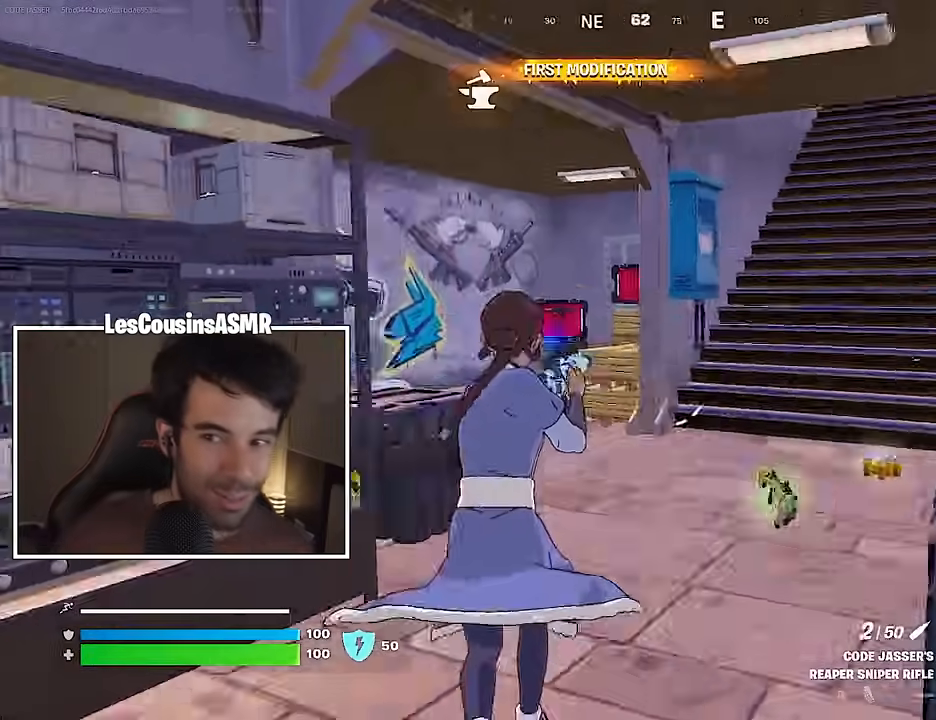
{"buttons": [], "left_stick": "up", "right_stick": "right", "events": [[17, "left_stick", "up-right"], [117, "right_stick", "center"], [417, "left_stick", "up"], [500, "right_stick", "right"]]}
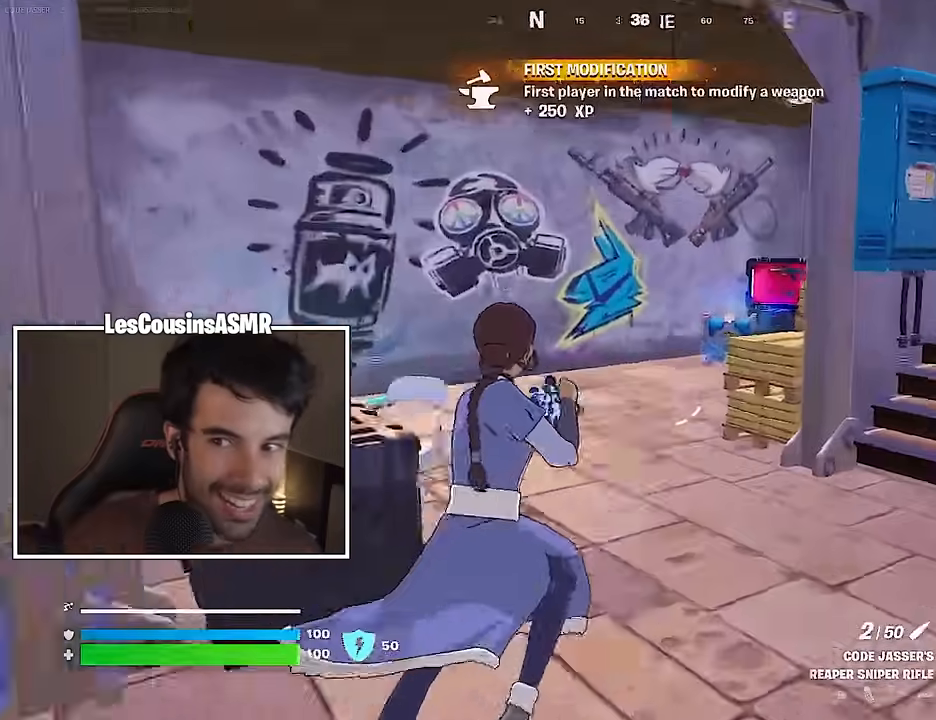
{"buttons": [], "left_stick": "up-left", "right_stick": "center", "events": [[50, "left_stick", "up-left"], [133, "right_stick", "center"], [300, "TRIANGLE", "down"], [367, "TRIANGLE", "up"]]}
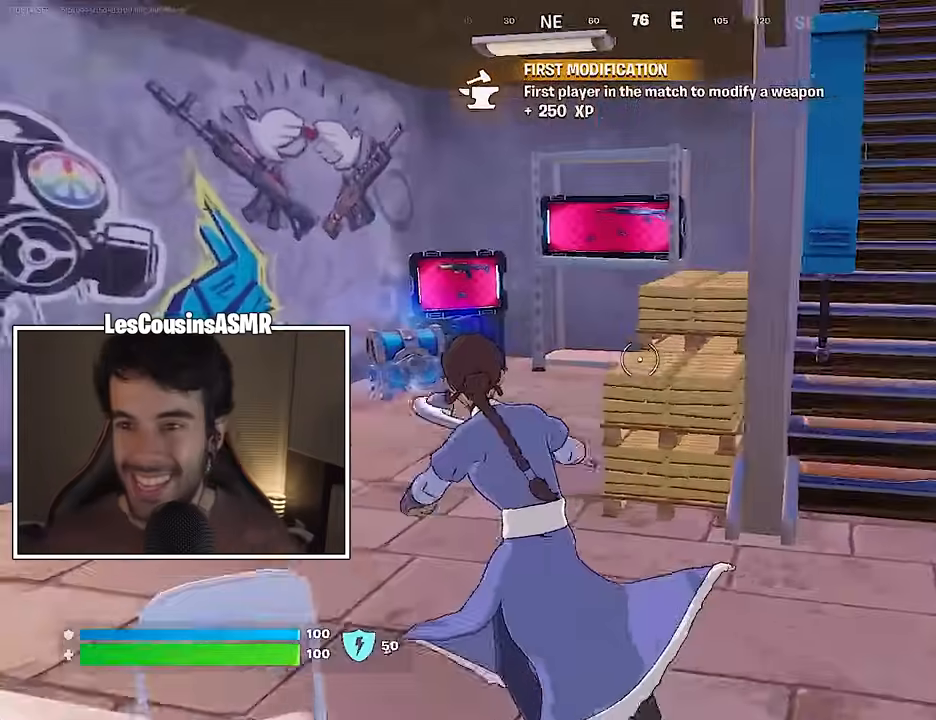
{"buttons": [], "left_stick": "up-left", "right_stick": "center", "events": [[33, "right_stick", "down"], [133, "right_stick", "center"]]}
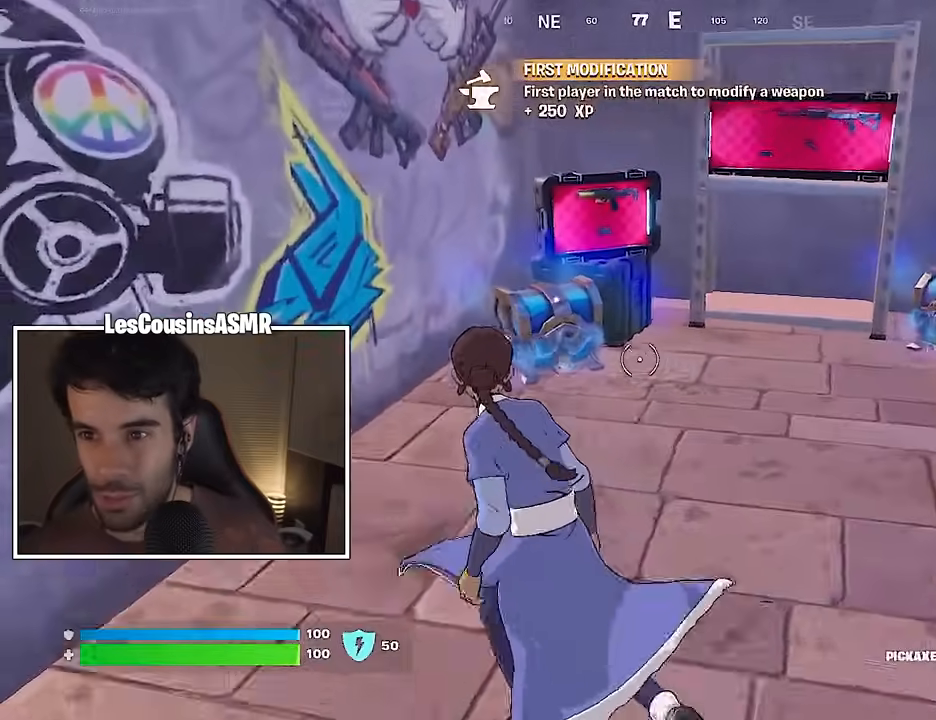
{"buttons": [], "left_stick": "up", "right_stick": "center", "events": [[150, "SQUARE", "down"], [217, "left_stick", "up"], [283, "SQUARE", "up"]]}
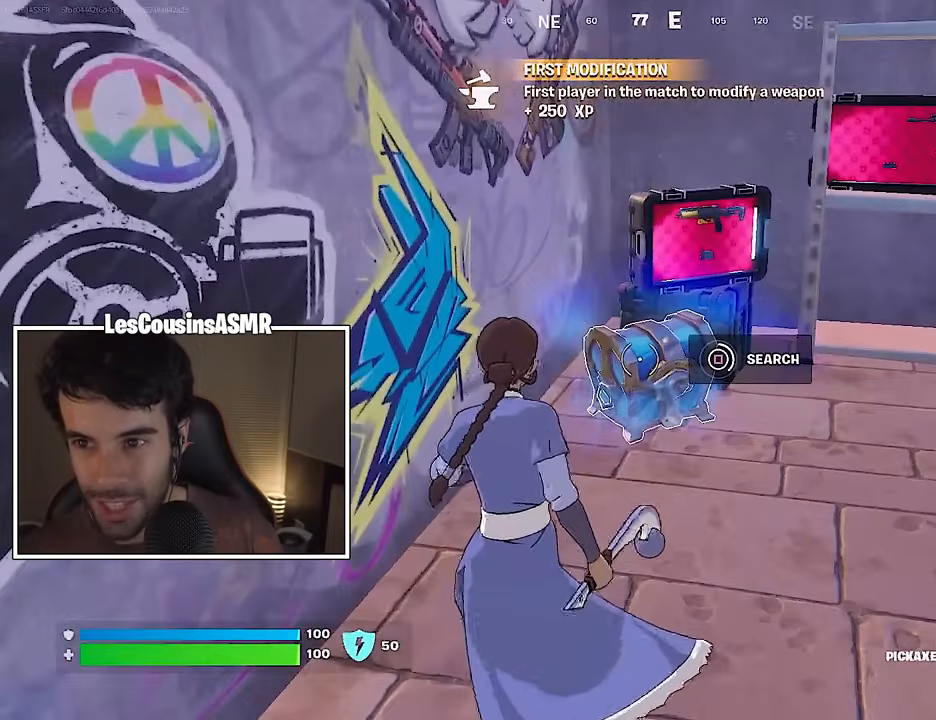
{"buttons": [], "left_stick": "up", "right_stick": "center", "events": []}
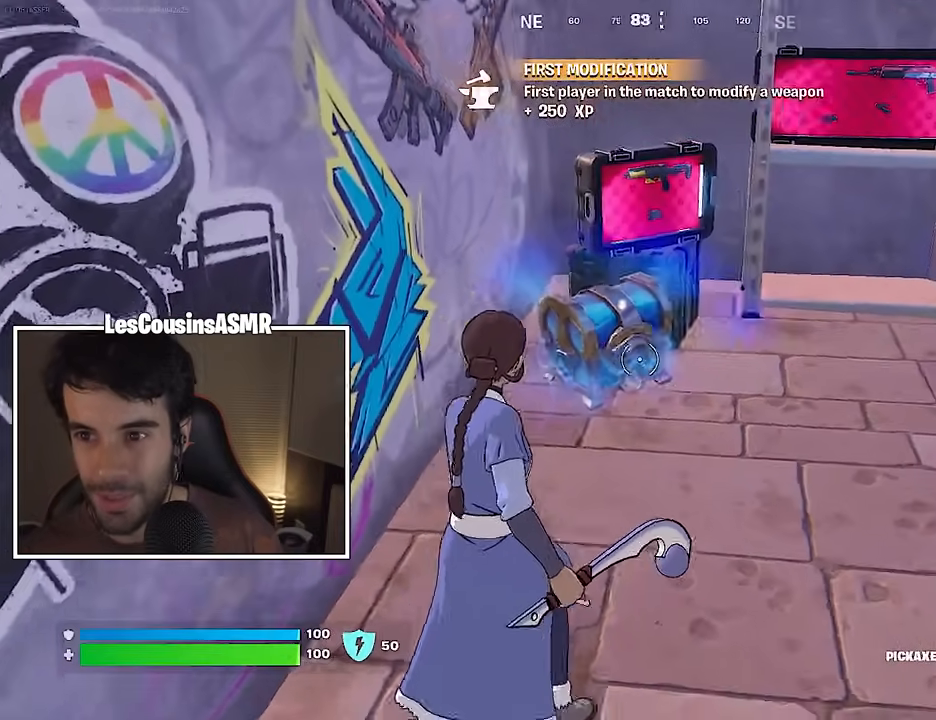
{"buttons": [], "left_stick": "up", "right_stick": "center", "events": []}
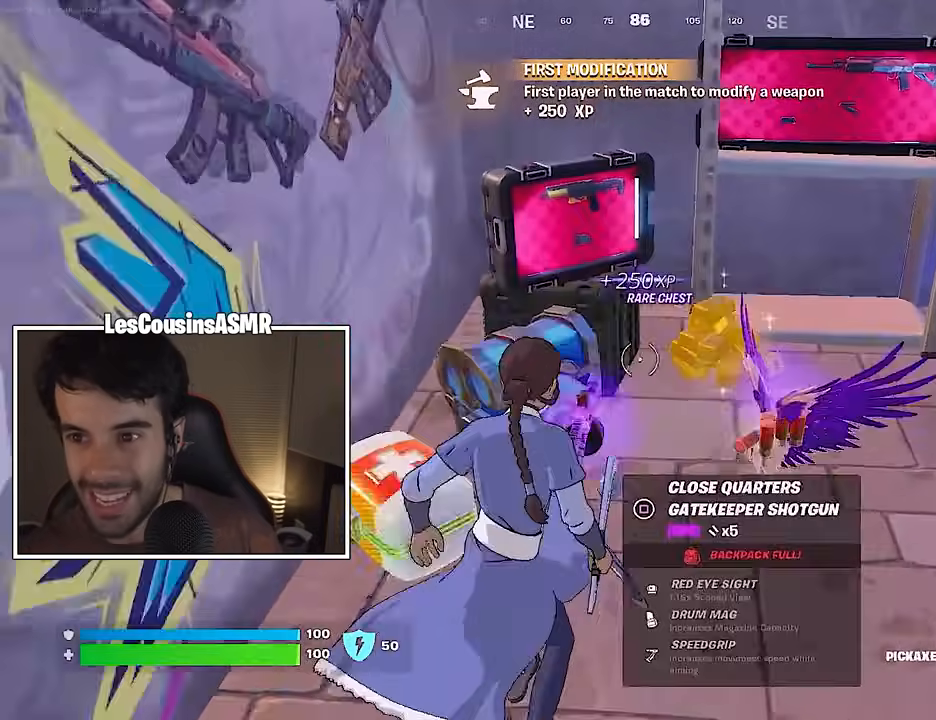
{"buttons": [], "left_stick": "up", "right_stick": "center", "events": [[150, "right_stick", "right"], [167, "left_stick", "up-right"], [317, "right_stick", "center"], [383, "SQUARE", "down"], [483, "left_stick", "up"], [500, "SQUARE", "up"]]}
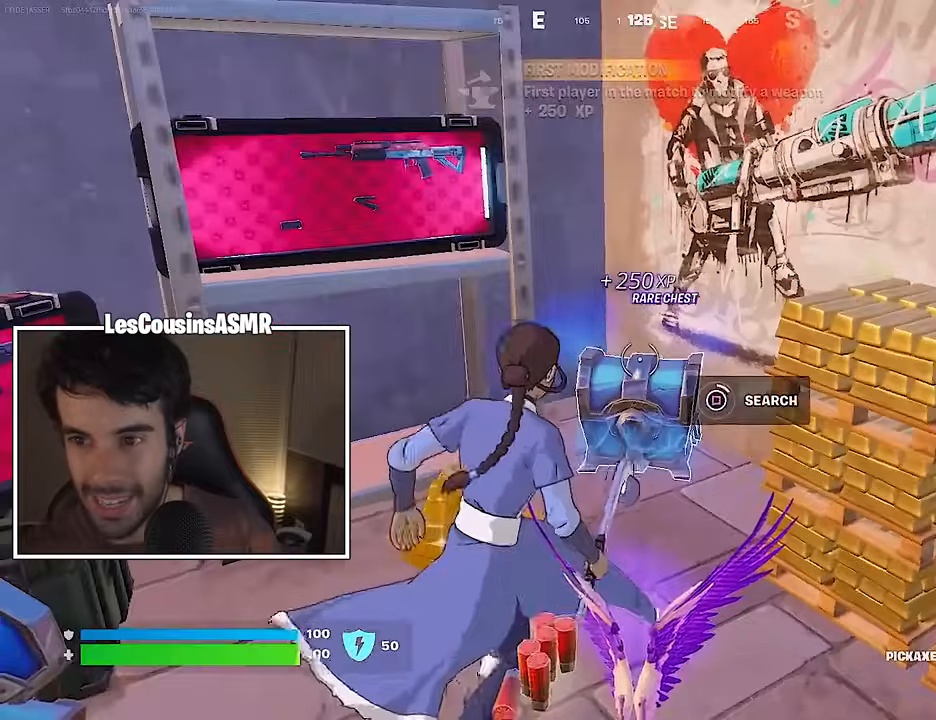
{"buttons": [], "left_stick": "up-left", "right_stick": "center", "events": [[100, "left_stick", "up-left"]]}
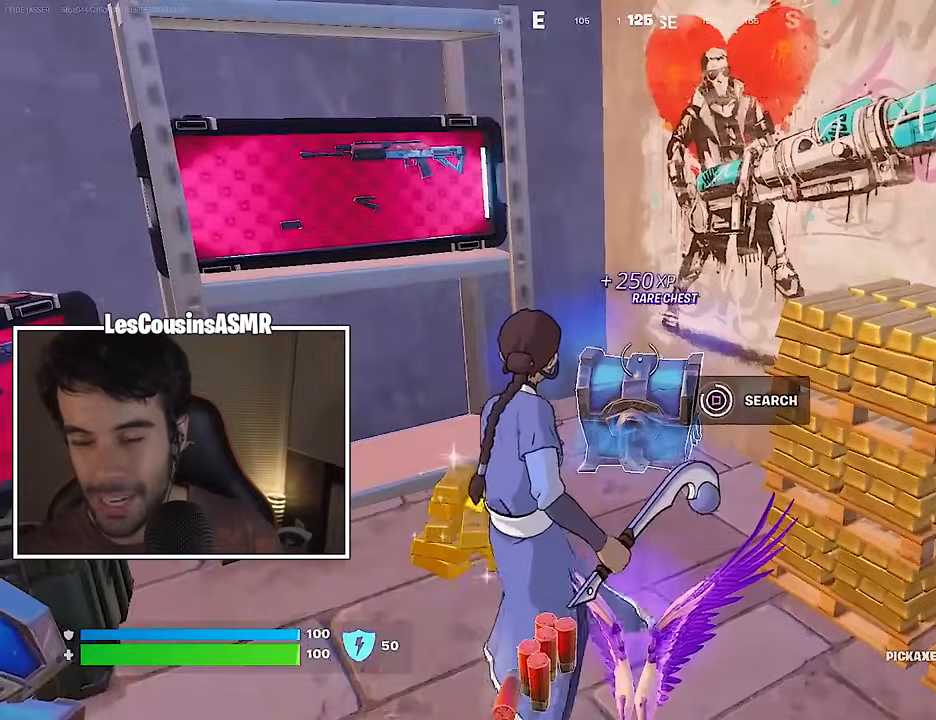
{"buttons": ["R1"], "left_stick": "center", "right_stick": "center", "events": [[150, "R3", "down"], [233, "left_stick", "center"], [267, "R3", "up"], [433, "R1", "down"]]}
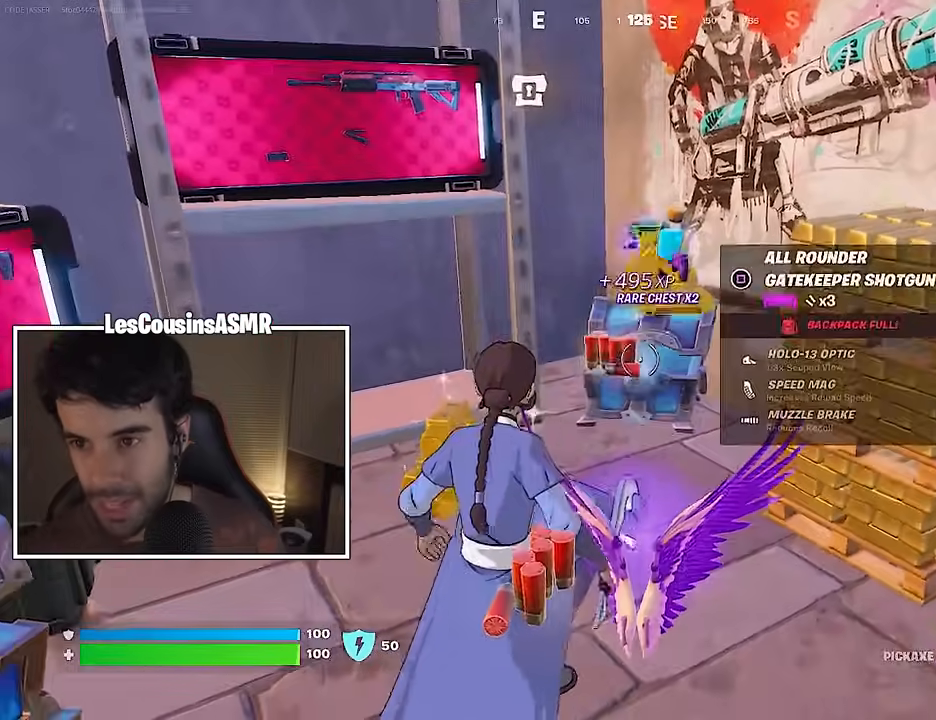
{"buttons": [], "left_stick": "center", "right_stick": "center", "events": [[33, "R1", "up"], [50, "right_stick", "right"], [67, "L1", "down"], [133, "L1", "up"], [200, "L1", "down"], [283, "L1", "up"], [417, "right_stick", "center"]]}
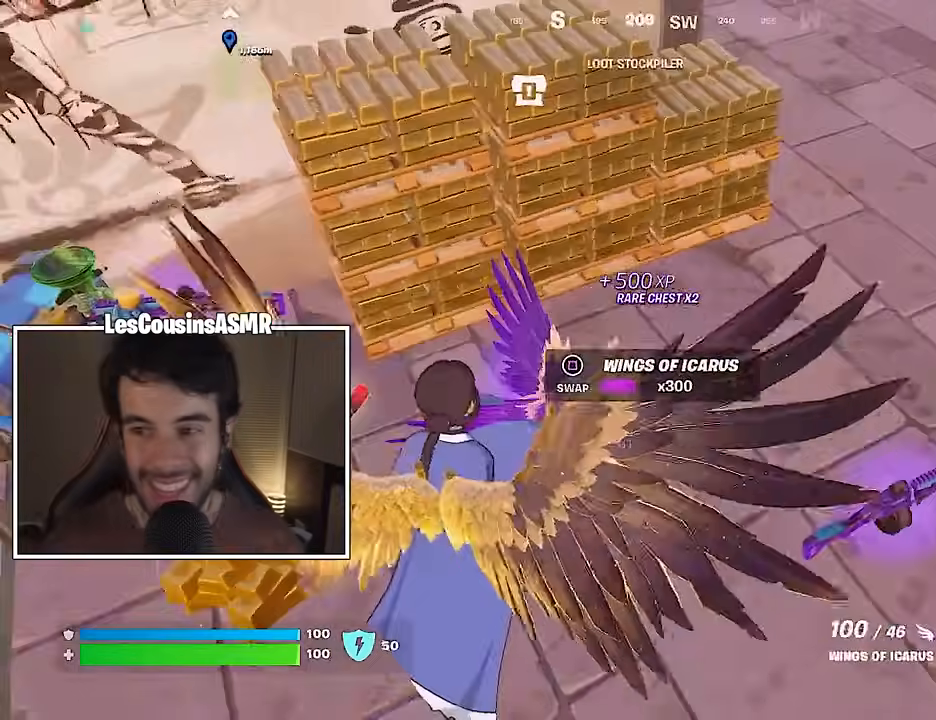
{"buttons": [], "left_stick": "up-left", "right_stick": "center", "events": [[33, "SQUARE", "down"], [100, "SQUARE", "up"], [100, "left_stick", "left"], [500, "left_stick", "up-left"]]}
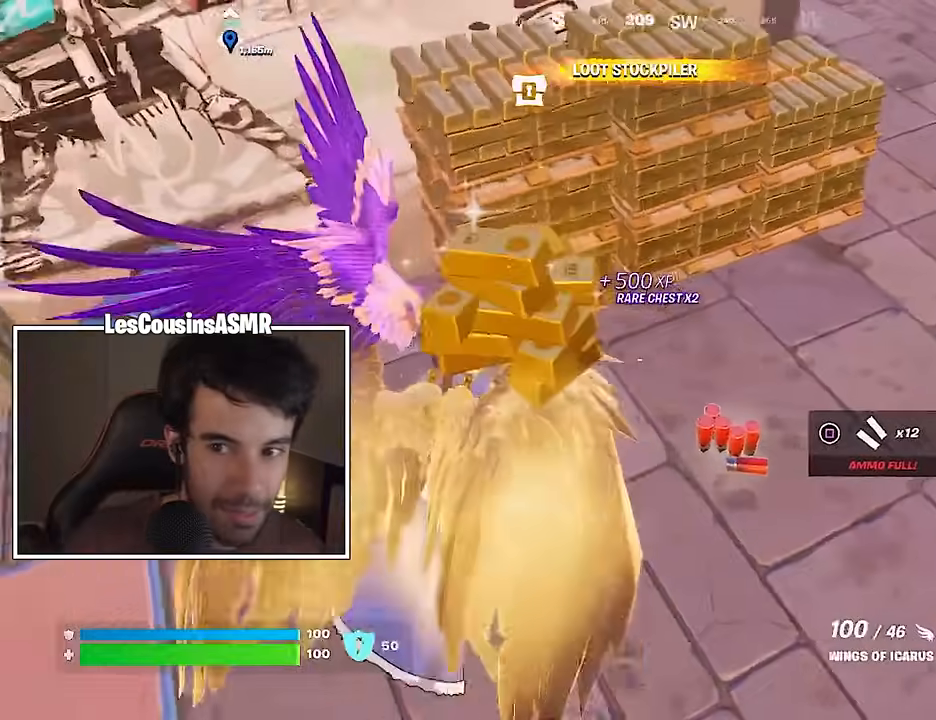
{"buttons": [], "left_stick": "up", "right_stick": "center", "events": [[83, "L3", "down"], [83, "right_stick", "up-right"], [183, "L3", "up"], [233, "left_stick", "up-right"], [400, "right_stick", "center"], [433, "left_stick", "up"]]}
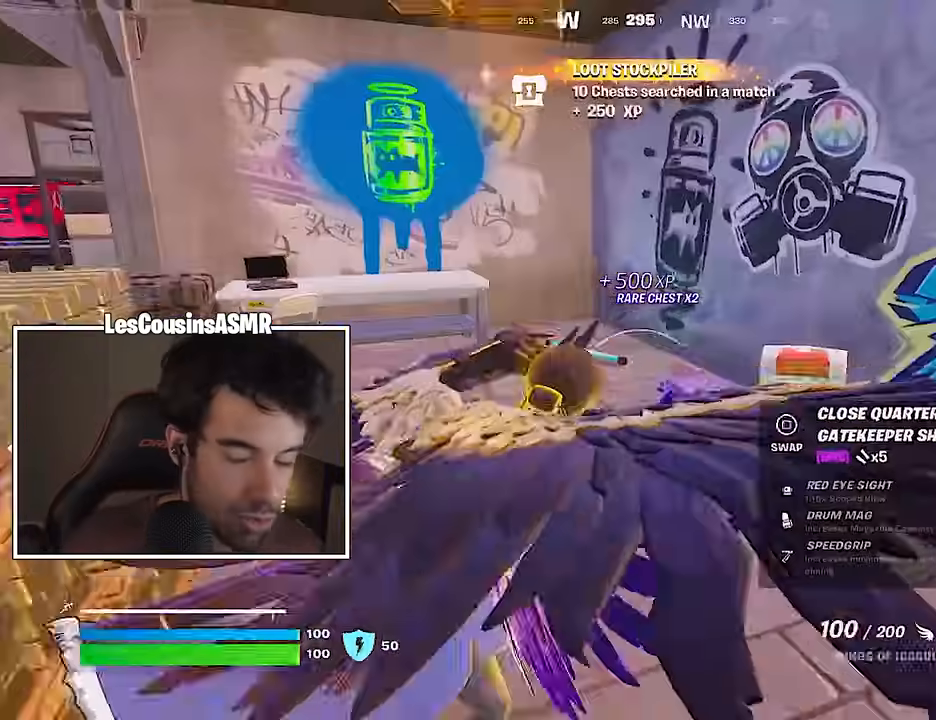
{"buttons": [], "left_stick": "up", "right_stick": "center", "events": [[100, "right_stick", "left"], [317, "right_stick", "center"]]}
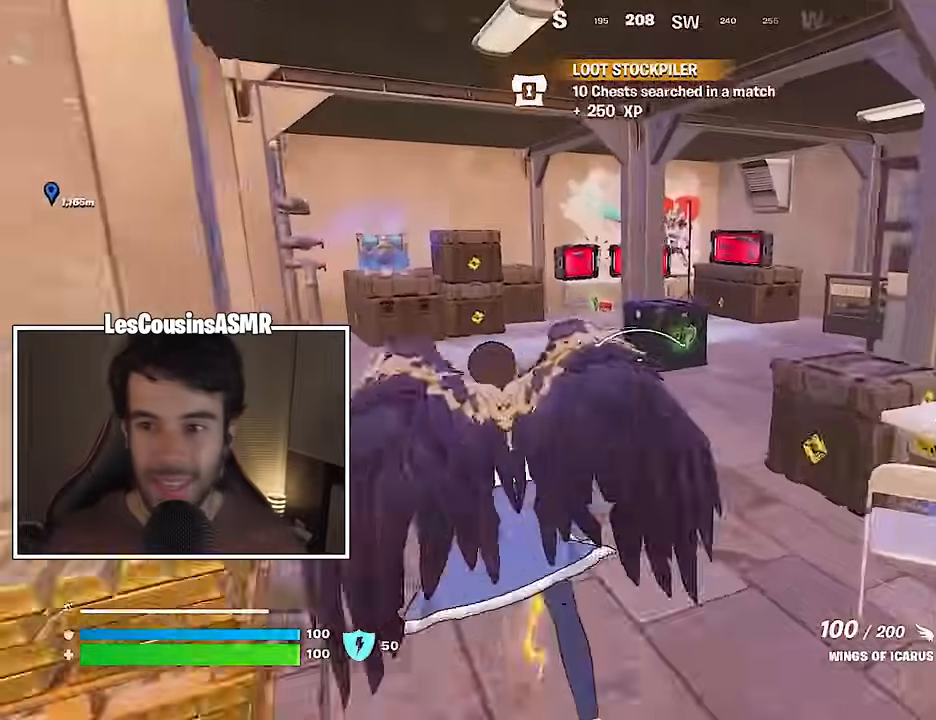
{"buttons": [], "left_stick": "left", "right_stick": "left", "events": [[233, "right_stick", "right"], [400, "right_stick", "left"], [467, "left_stick", "left"]]}
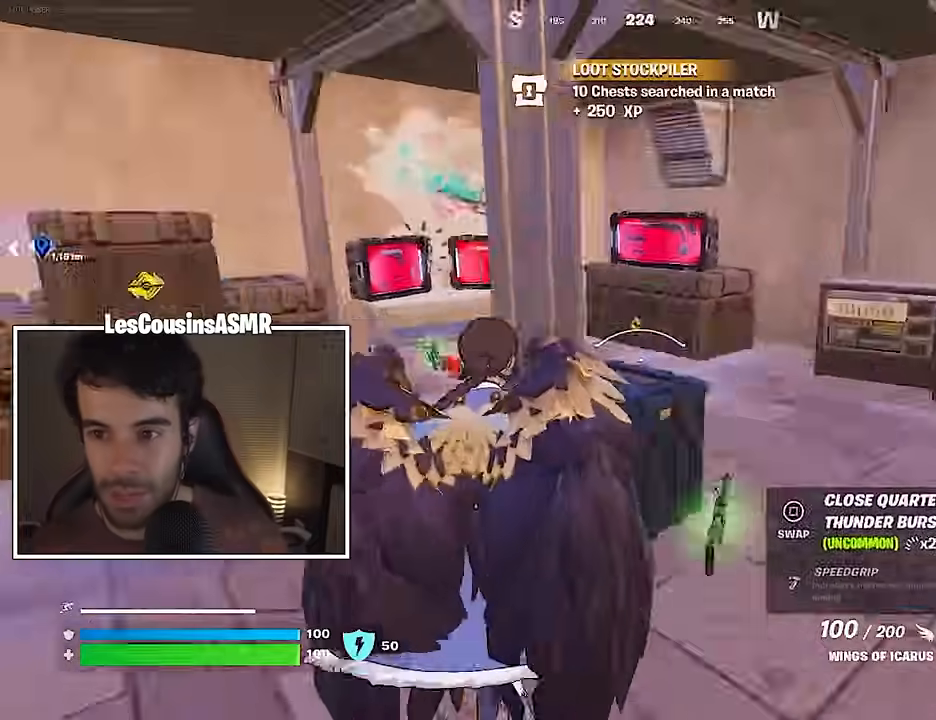
{"buttons": [], "left_stick": "up", "right_stick": "center", "events": [[67, "left_stick", "up-left"], [183, "left_stick", "up"], [183, "right_stick", "center"], [383, "right_stick", "up"], [450, "right_stick", "center"]]}
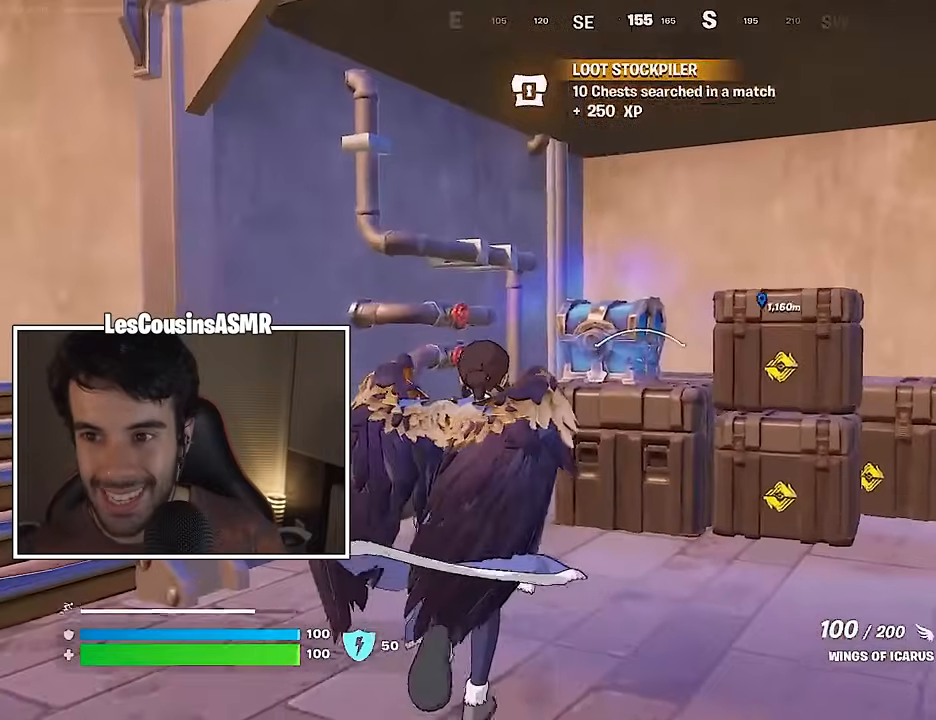
{"buttons": [], "left_stick": "up", "right_stick": "center", "events": [[50, "SQUARE", "down"], [417, "SQUARE", "up"]]}
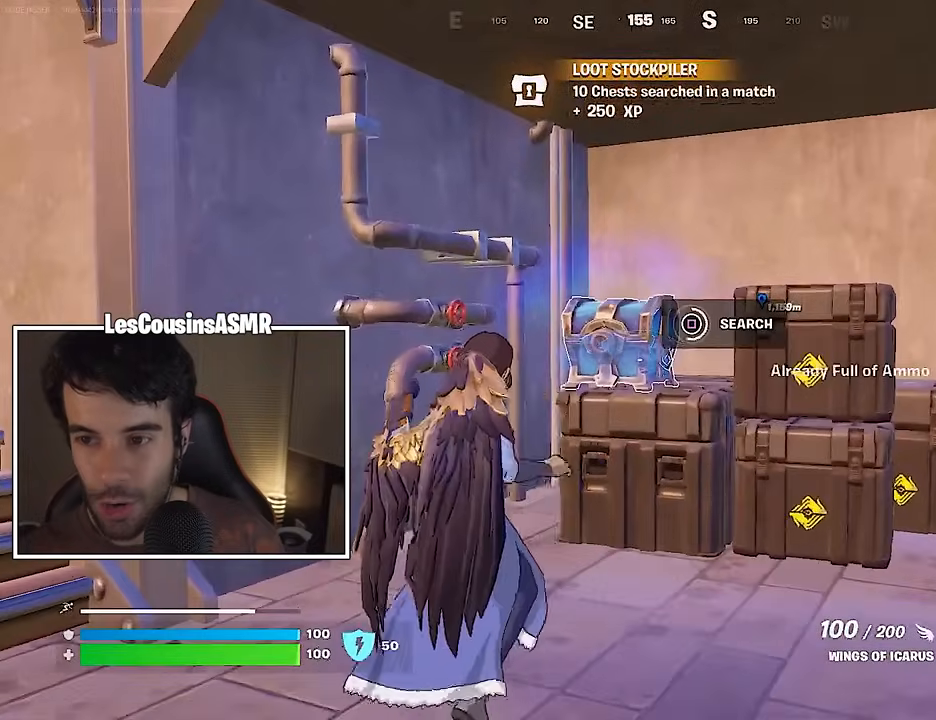
{"buttons": [], "left_stick": "up", "right_stick": "center", "events": []}
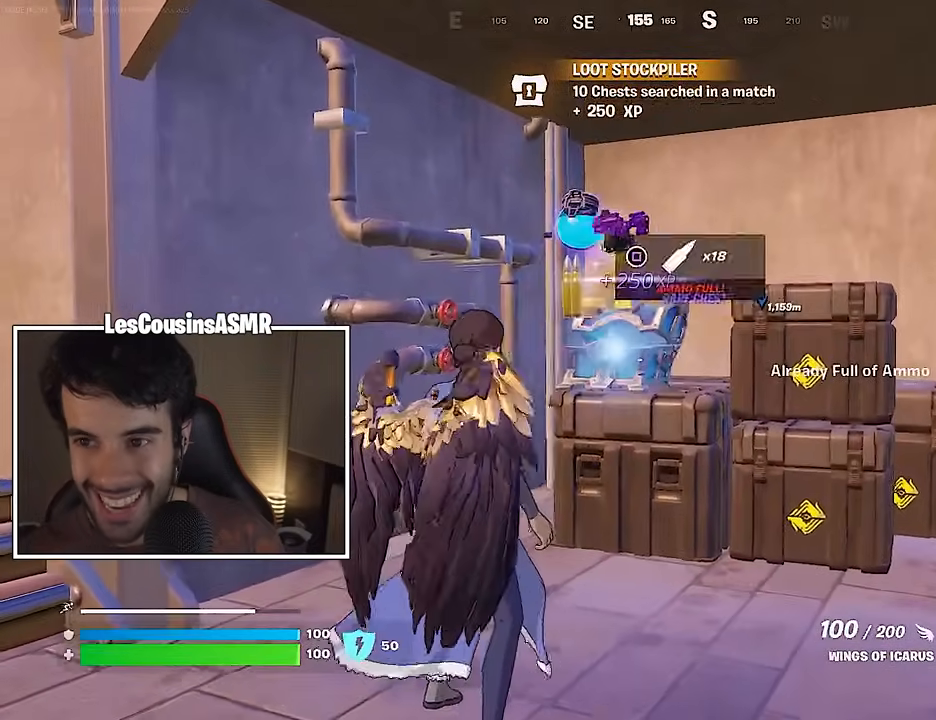
{"buttons": [], "left_stick": "up", "right_stick": "left", "events": [[100, "TRIANGLE", "down"], [150, "TRIANGLE", "up"], [350, "right_stick", "down-left"], [467, "right_stick", "left"]]}
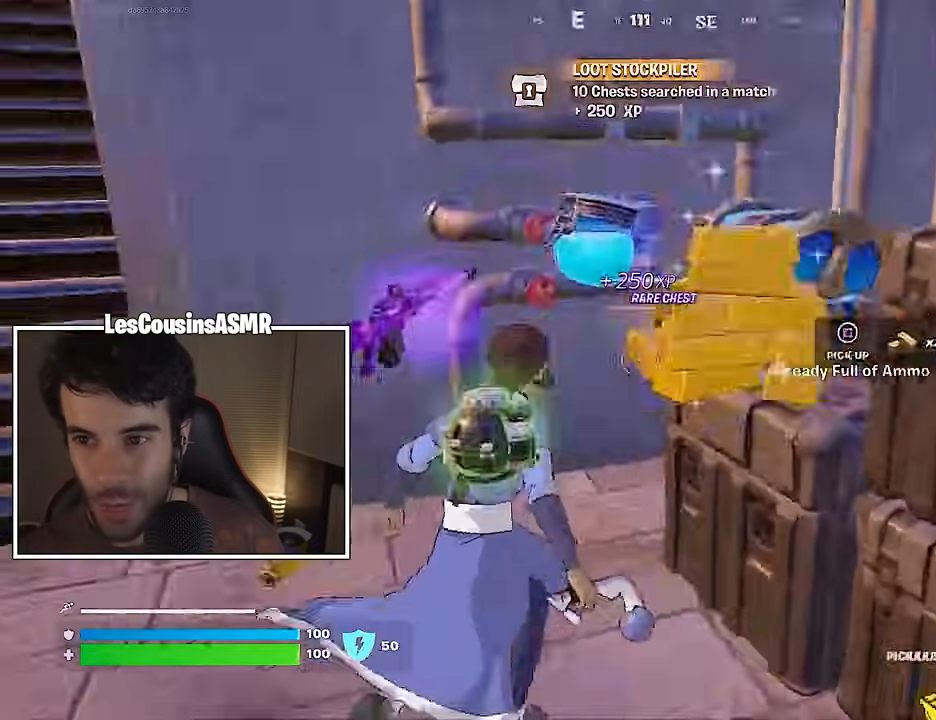
{"buttons": [], "left_stick": "left", "right_stick": "center", "events": [[83, "left_stick", "left"], [117, "right_stick", "center"], [383, "R1", "down"], [483, "R1", "up"]]}
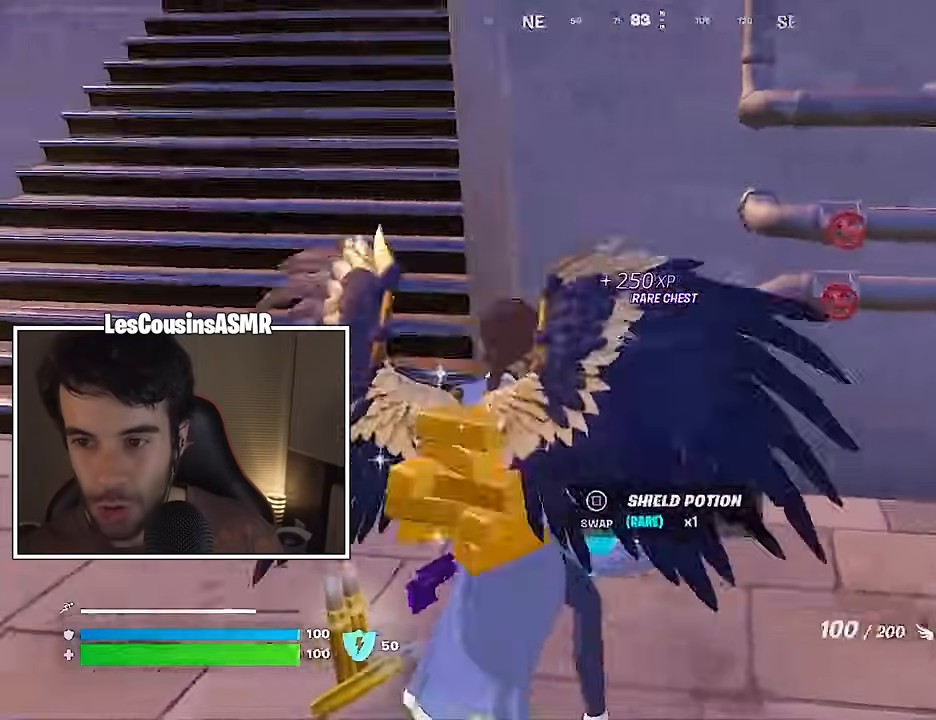
{"buttons": ["R1"], "left_stick": "up", "right_stick": "up", "events": [[50, "right_stick", "up-left"], [83, "L3", "down"], [83, "R1", "down"], [83, "left_stick", "up-left"], [150, "right_stick", "up"], [183, "L3", "up"], [183, "R1", "up"], [250, "right_stick", "up-right"], [433, "R1", "down"], [433, "right_stick", "up"], [483, "left_stick", "up"]]}
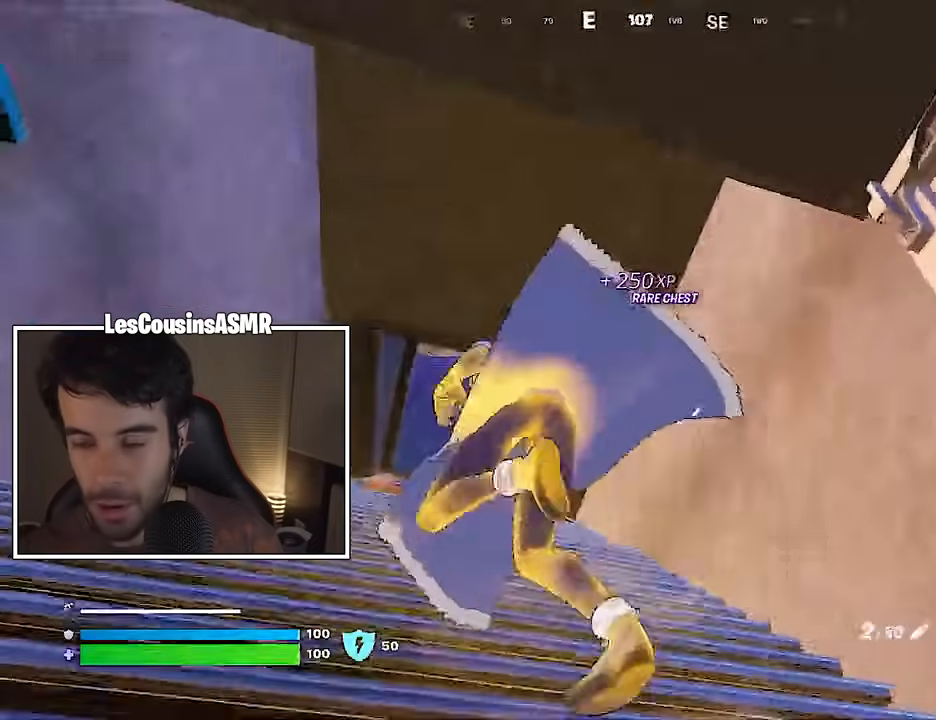
{"buttons": [], "left_stick": "up", "right_stick": "center", "events": [[33, "right_stick", "center"], [83, "R1", "up"], [200, "right_stick", "down-left"], [300, "right_stick", "center"]]}
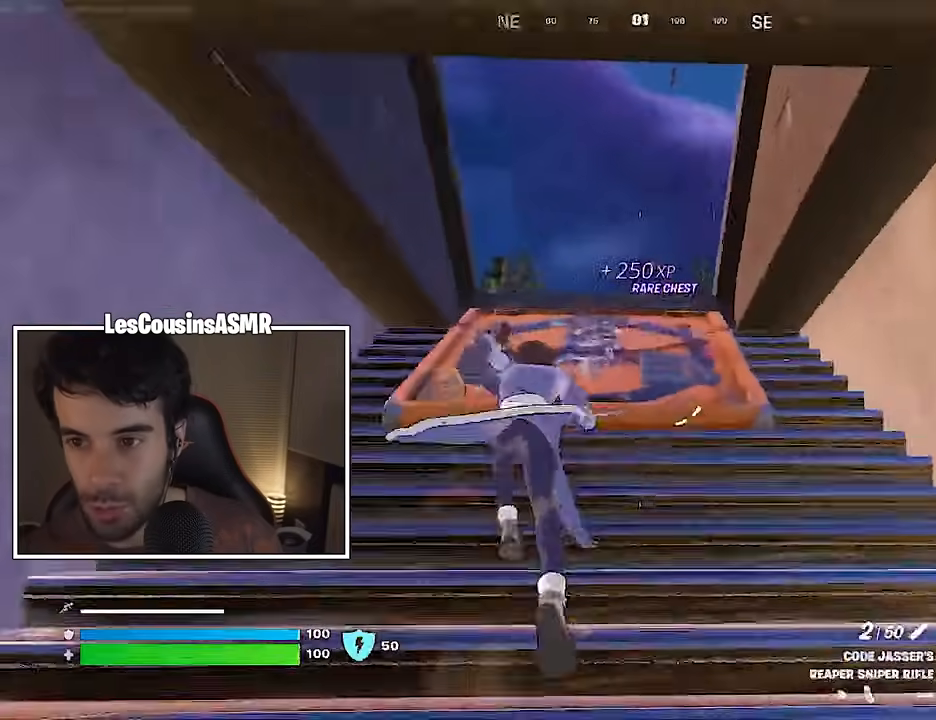
{"buttons": [], "left_stick": "up", "right_stick": "down", "events": [[233, "right_stick", "right"], [333, "CROSS", "down"], [417, "CROSS", "up"], [500, "right_stick", "down"]]}
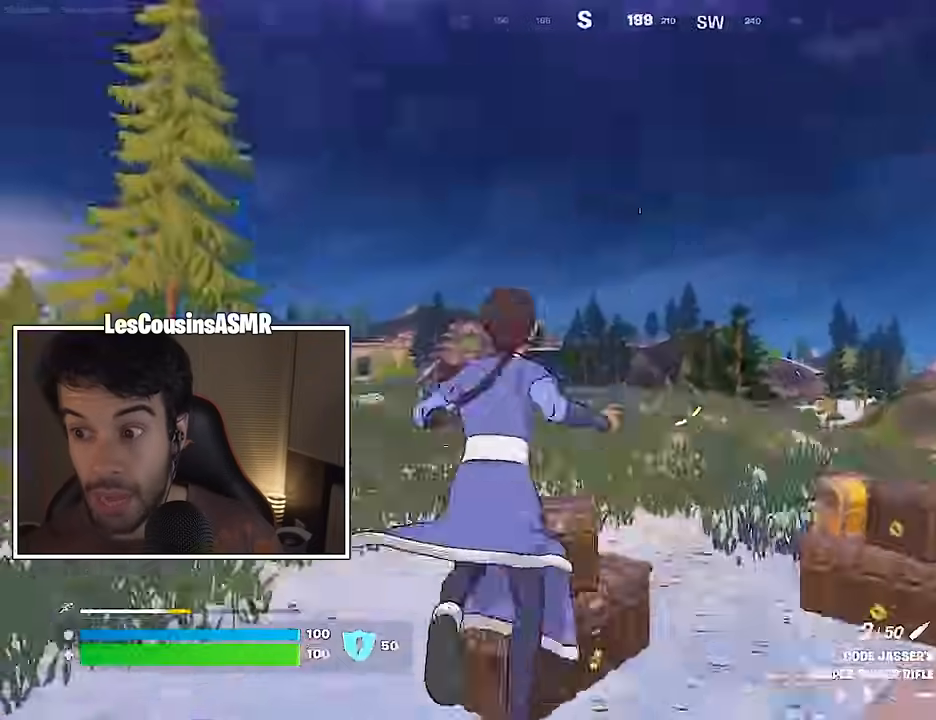
{"buttons": [], "left_stick": "center", "right_stick": "center", "events": [[100, "right_stick", "center"], [233, "right_stick", "left"], [283, "CROSS", "down"], [350, "CROSS", "up"], [350, "left_stick", "center"], [400, "right_stick", "center"]]}
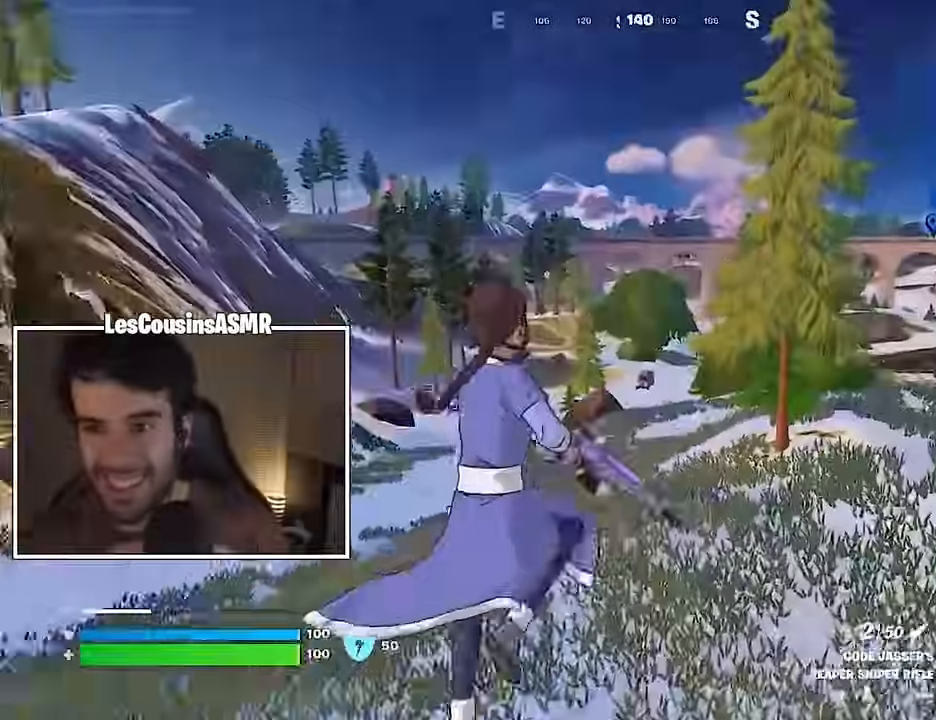
{"buttons": [], "left_stick": "up", "right_stick": "center", "events": [[50, "SQUARE", "down"], [50, "left_stick", "up"], [133, "SQUARE", "up"], [217, "SQUARE", "down"], [283, "SQUARE", "up"], [417, "R3", "down"], [483, "R3", "up"]]}
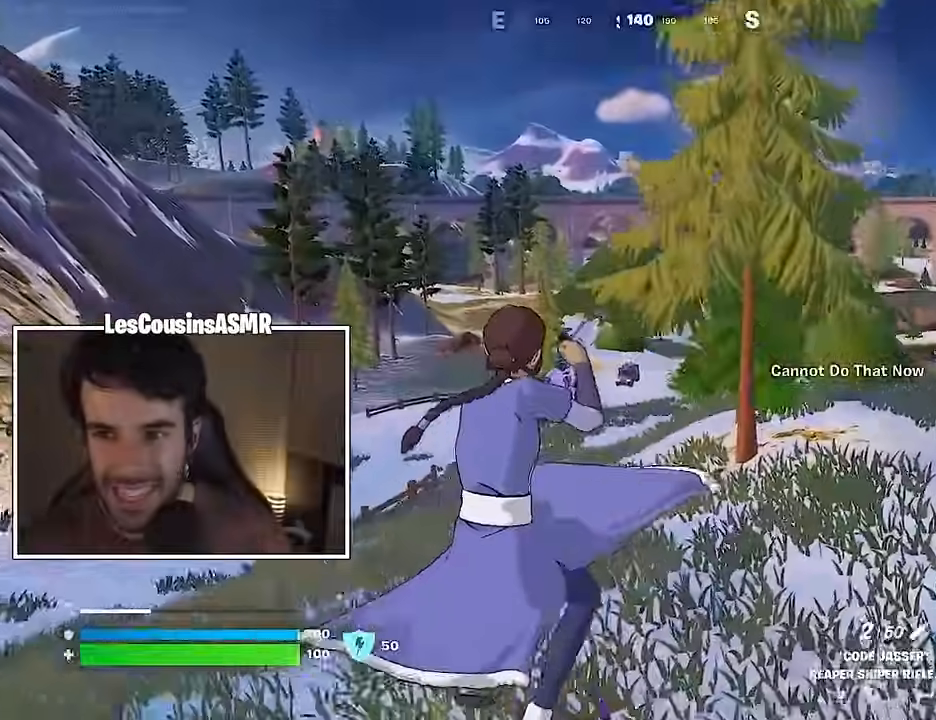
{"buttons": ["CROSS"], "left_stick": "left", "right_stick": "right", "events": [[83, "right_stick", "right"], [417, "left_stick", "left"], [467, "CROSS", "down"]]}
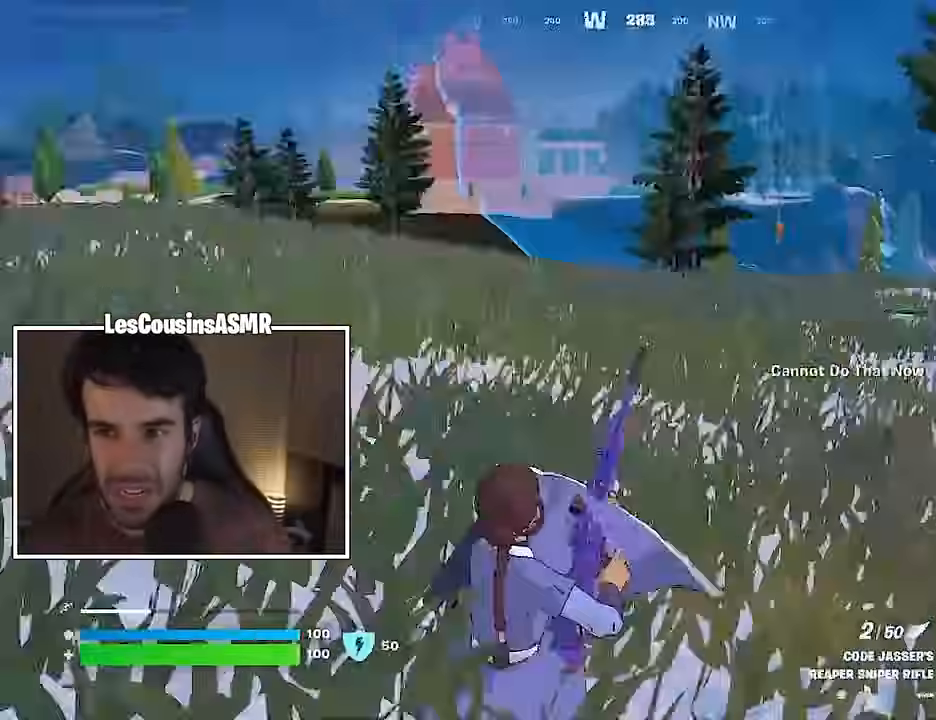
{"buttons": [], "left_stick": "left", "right_stick": "down-left", "events": [[50, "CROSS", "up"], [83, "right_stick", "center"], [400, "R3", "down"], [450, "R3", "up"], [500, "right_stick", "down-left"]]}
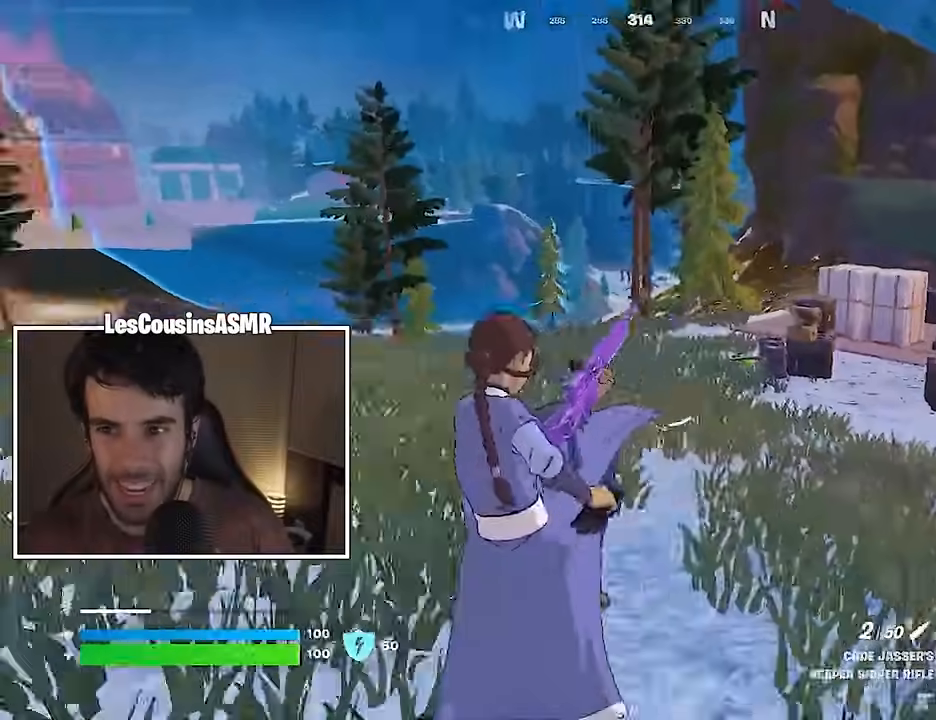
{"buttons": [], "left_stick": "up-left", "right_stick": "center", "events": [[33, "right_stick", "left"], [133, "right_stick", "center"], [217, "left_stick", "up-left"], [300, "CROSS", "down"], [367, "CROSS", "up"]]}
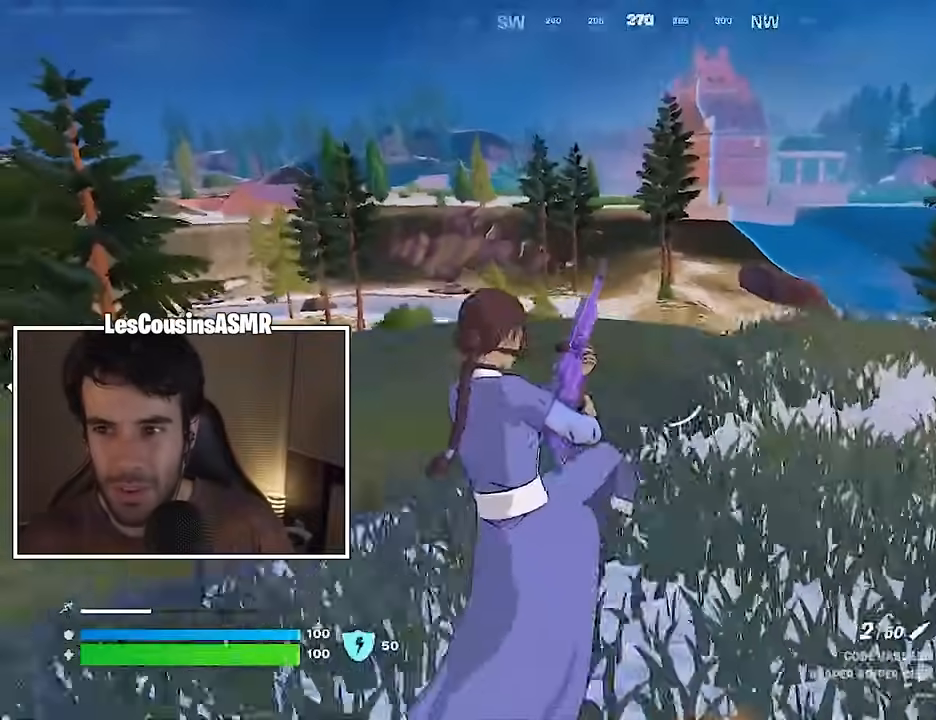
{"buttons": [], "left_stick": "up-left", "right_stick": "left", "events": [[400, "right_stick", "left"]]}